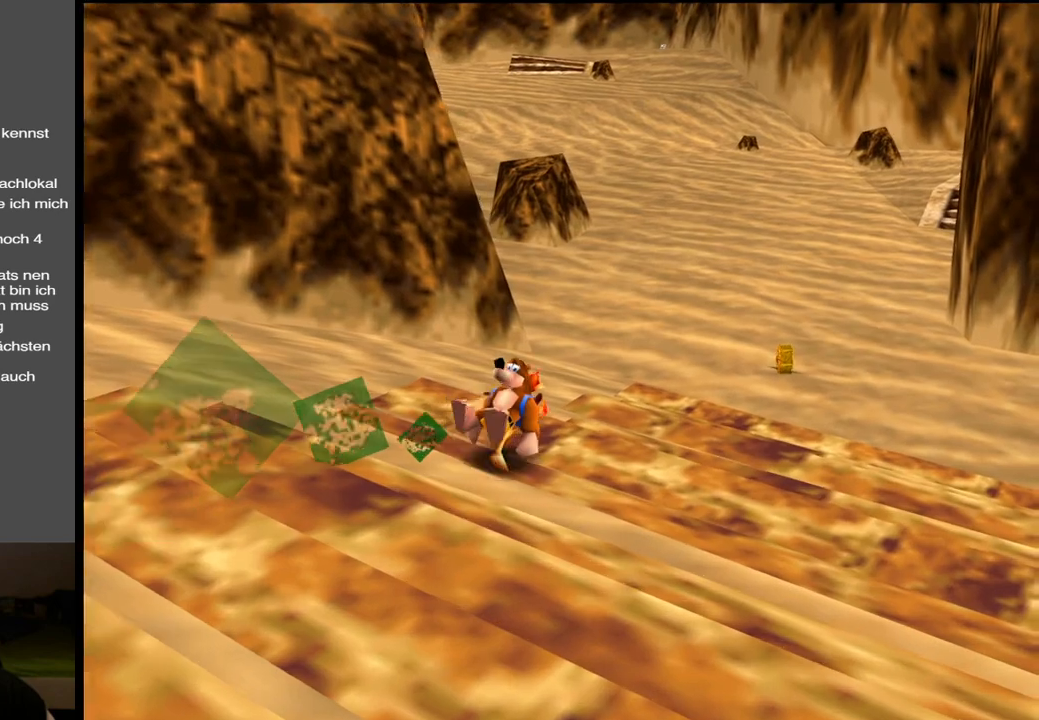
Gameplay with a controller (Xbox layout); each line is a JSON object with the inputs held at the frame after it. "events" lists button and stick changes between this image and that frame as [ms after this image, input, new state], when the widget could be followed in between. Not read: L3 R3.
{"buttons": ["L2"], "left_stick": "up-right", "right_stick": "center", "events": []}
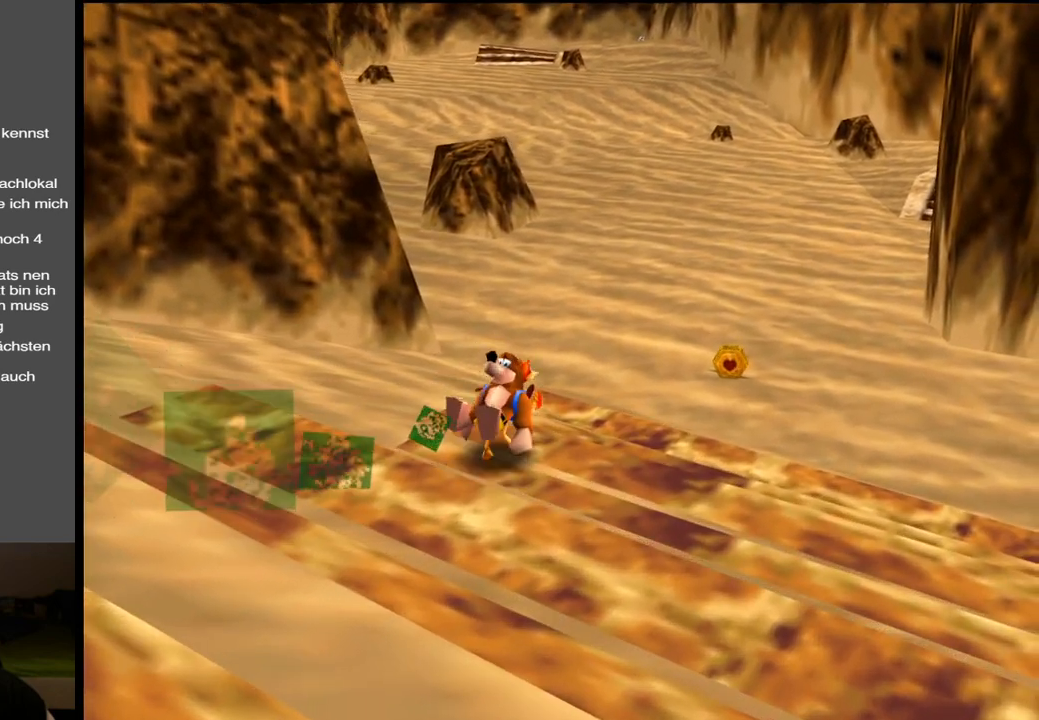
{"buttons": ["L2"], "left_stick": "up-right", "right_stick": "center", "events": []}
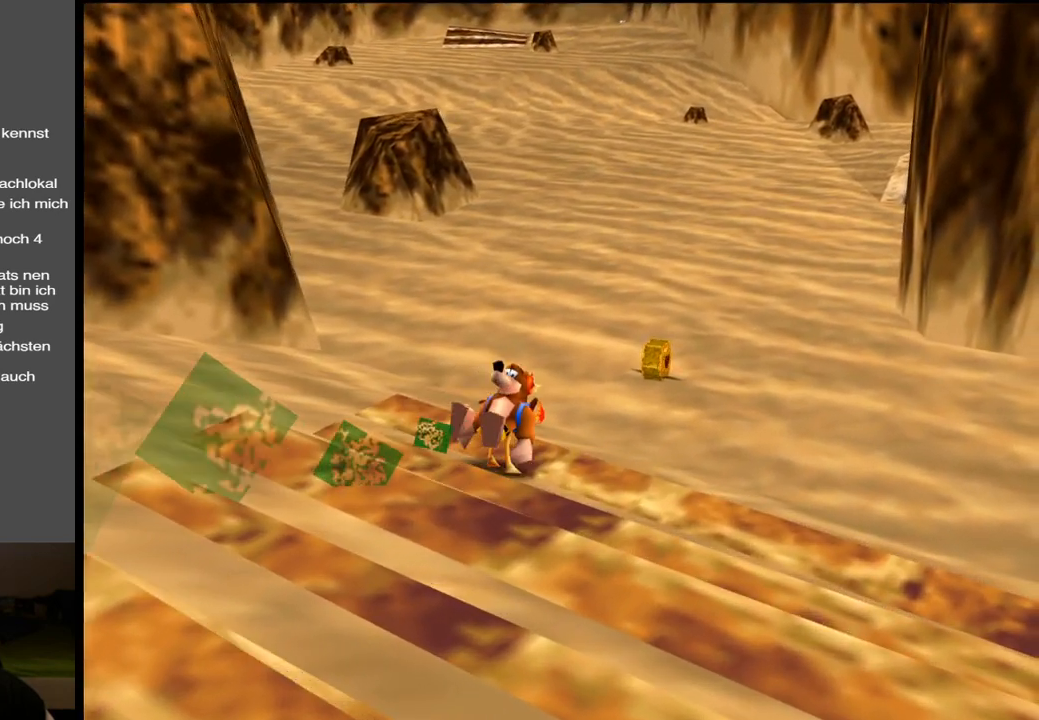
{"buttons": ["L2"], "left_stick": "up-right", "right_stick": "center", "events": []}
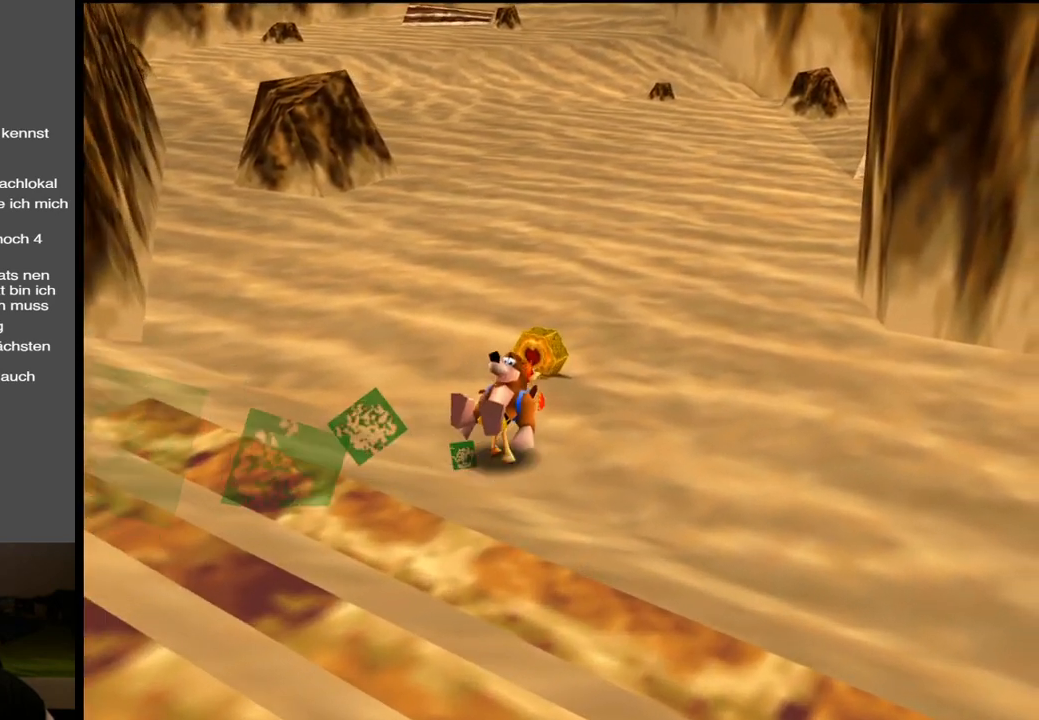
{"buttons": ["L2"], "left_stick": "up", "right_stick": "center", "events": [[50, "left_stick", "up"]]}
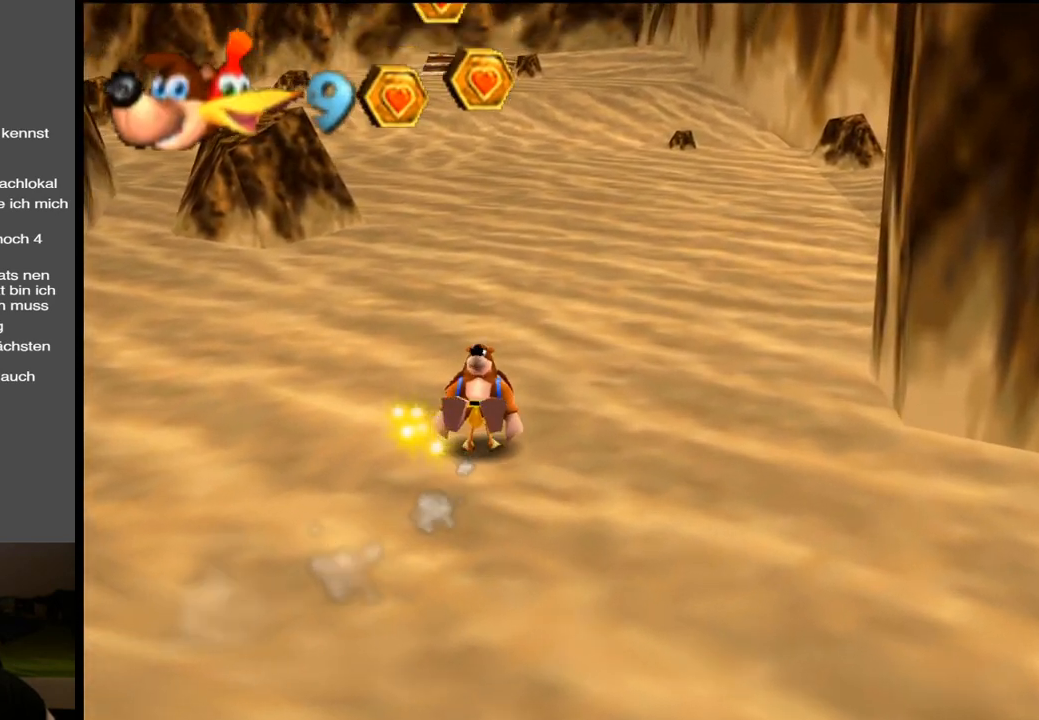
{"buttons": ["L2"], "left_stick": "up", "right_stick": "center", "events": []}
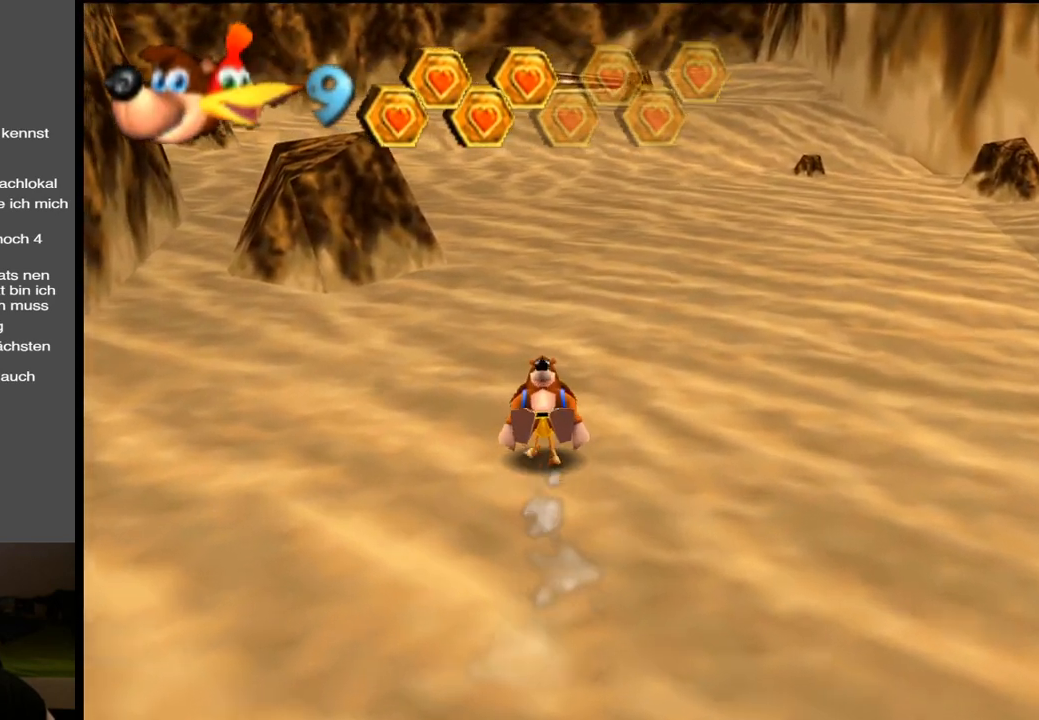
{"buttons": ["L2"], "left_stick": "up", "right_stick": "center", "events": []}
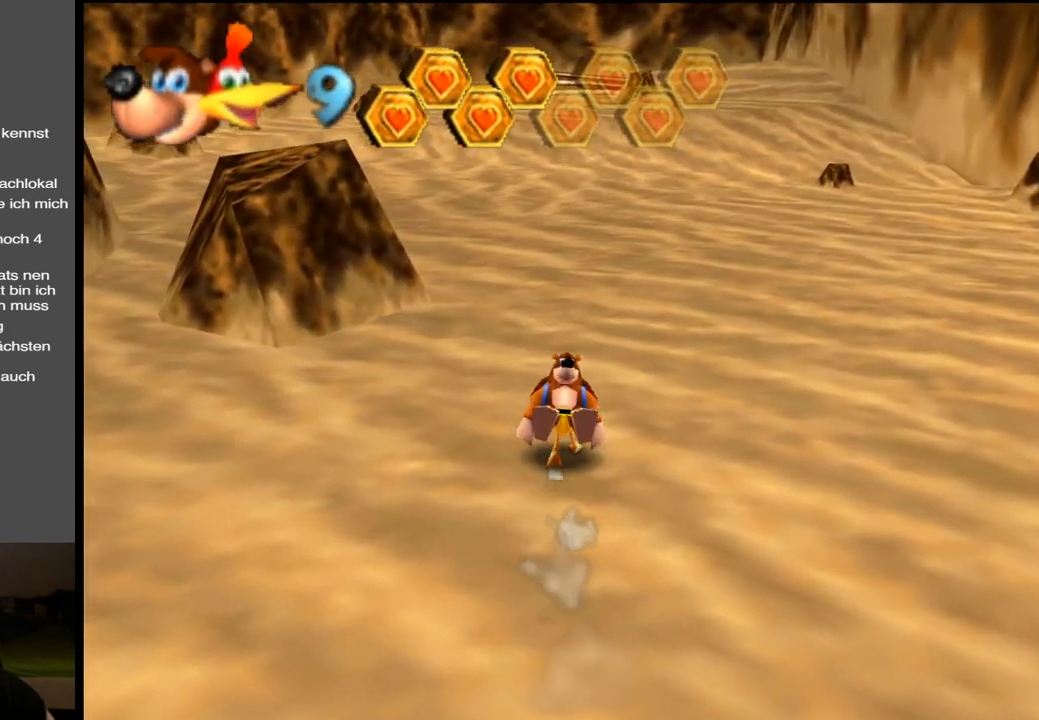
{"buttons": ["L2"], "left_stick": "up", "right_stick": "center", "events": []}
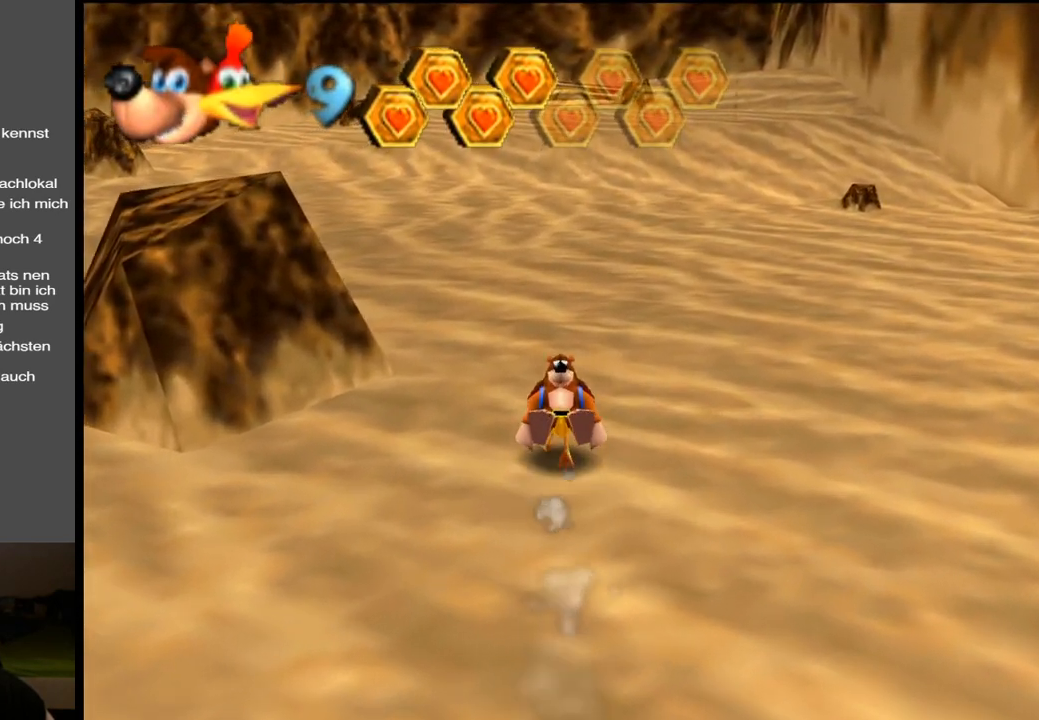
{"buttons": ["L2"], "left_stick": "up", "right_stick": "center", "events": []}
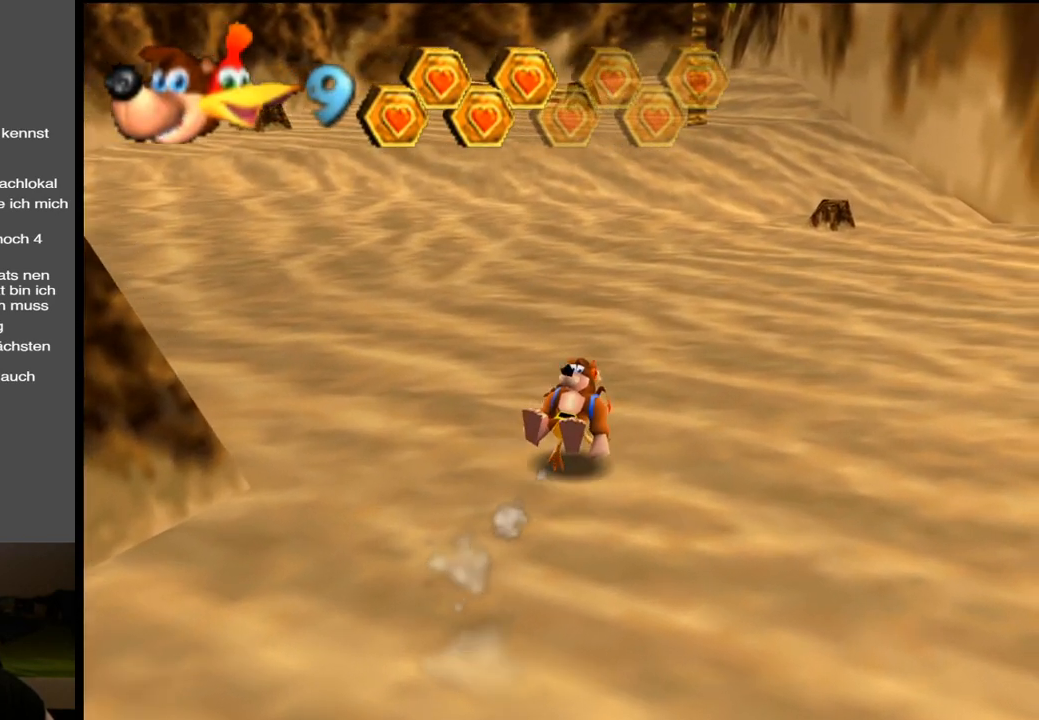
{"buttons": ["L2"], "left_stick": "up", "right_stick": "center", "events": []}
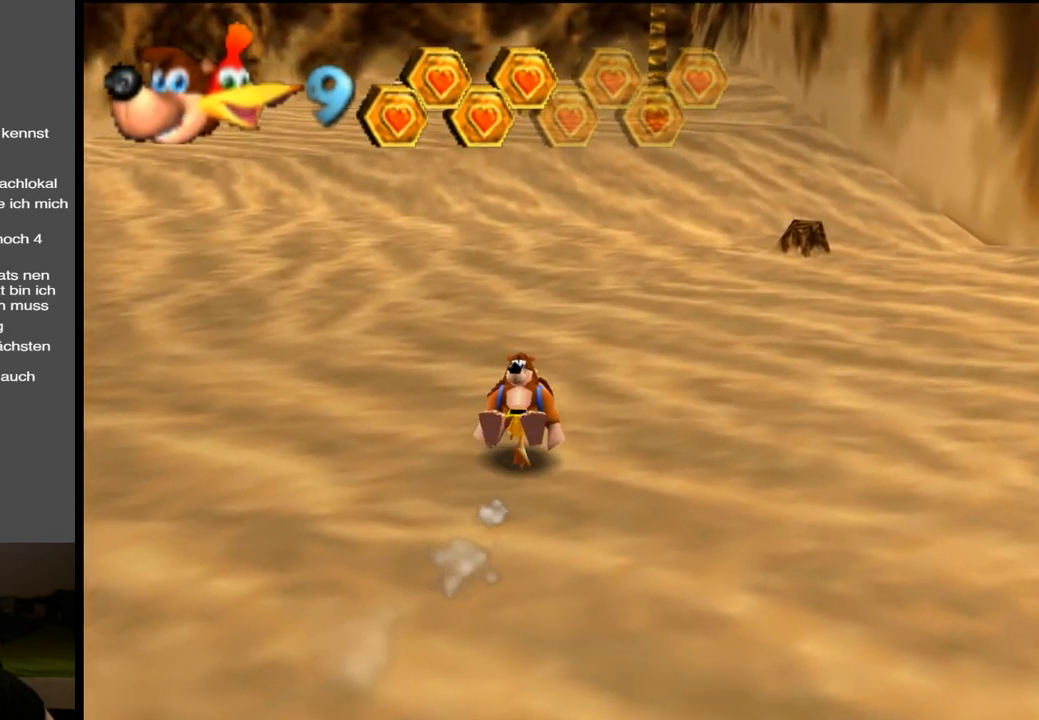
{"buttons": ["L2"], "left_stick": "up", "right_stick": "center", "events": []}
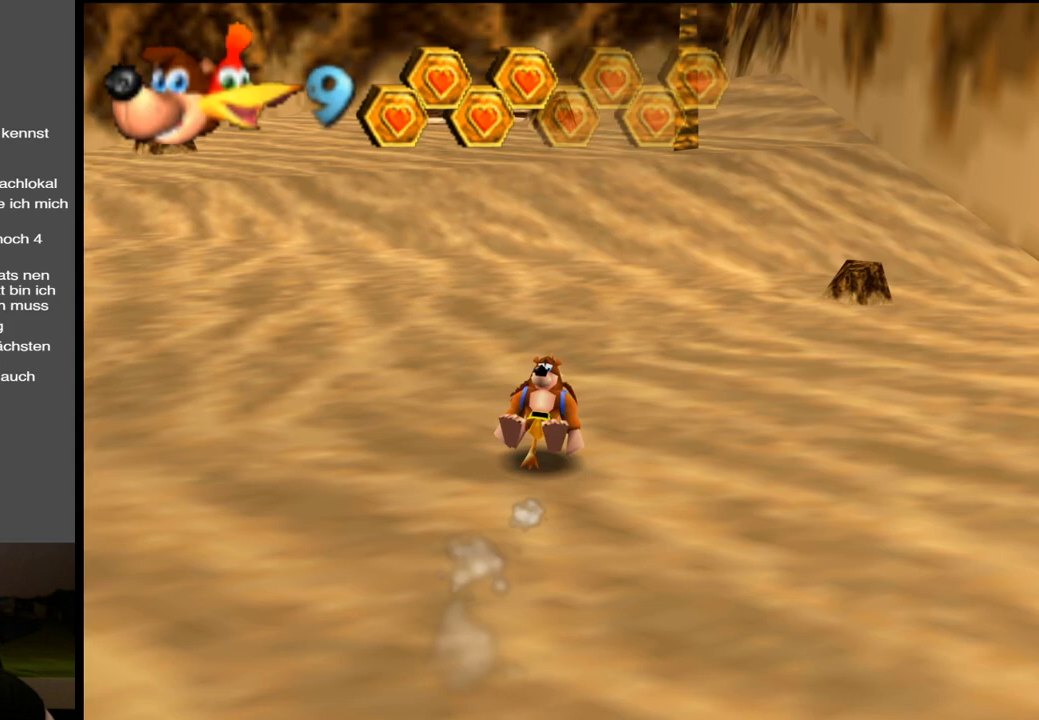
{"buttons": ["L2"], "left_stick": "up", "right_stick": "center", "events": []}
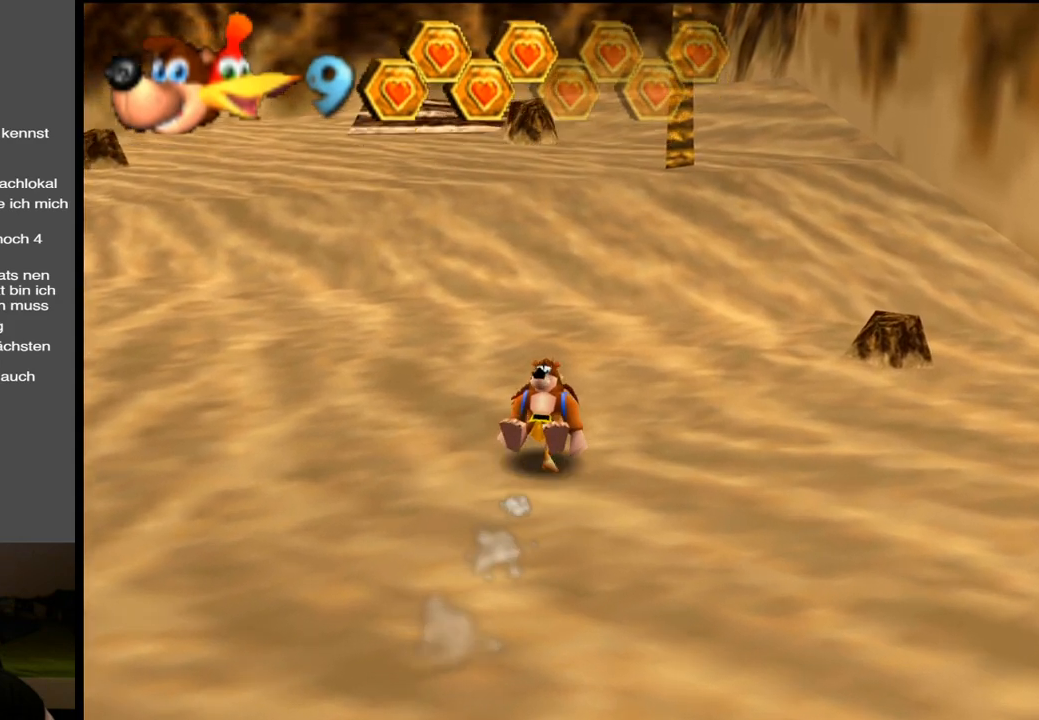
{"buttons": ["L2"], "left_stick": "up", "right_stick": "center", "events": []}
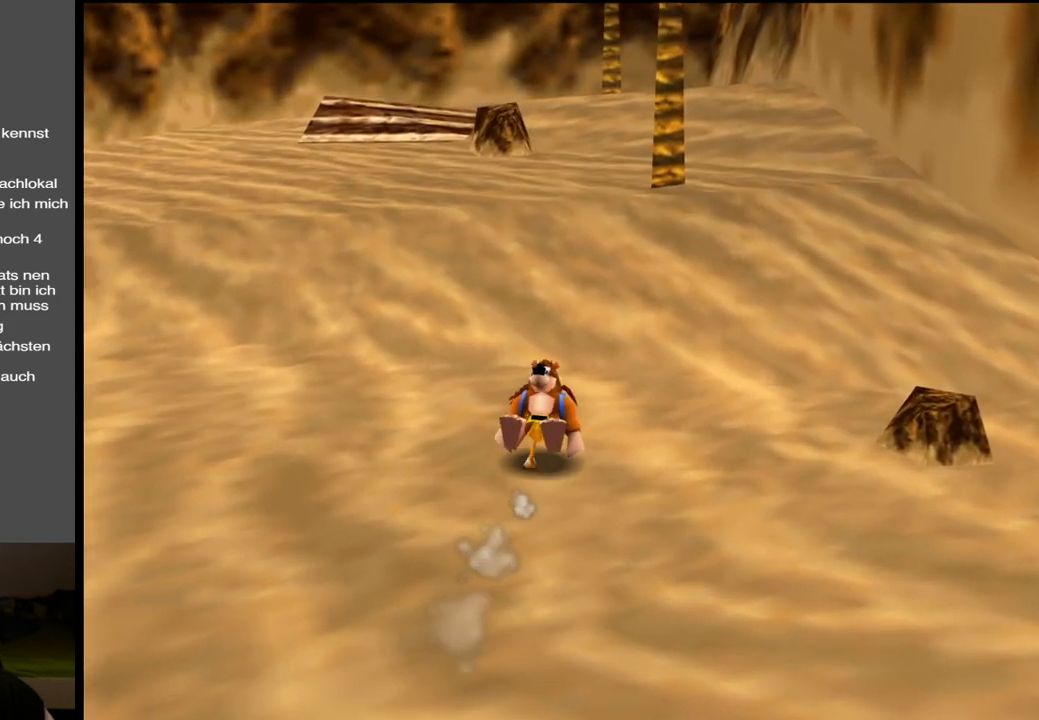
{"buttons": ["L2"], "left_stick": "up", "right_stick": "center", "events": []}
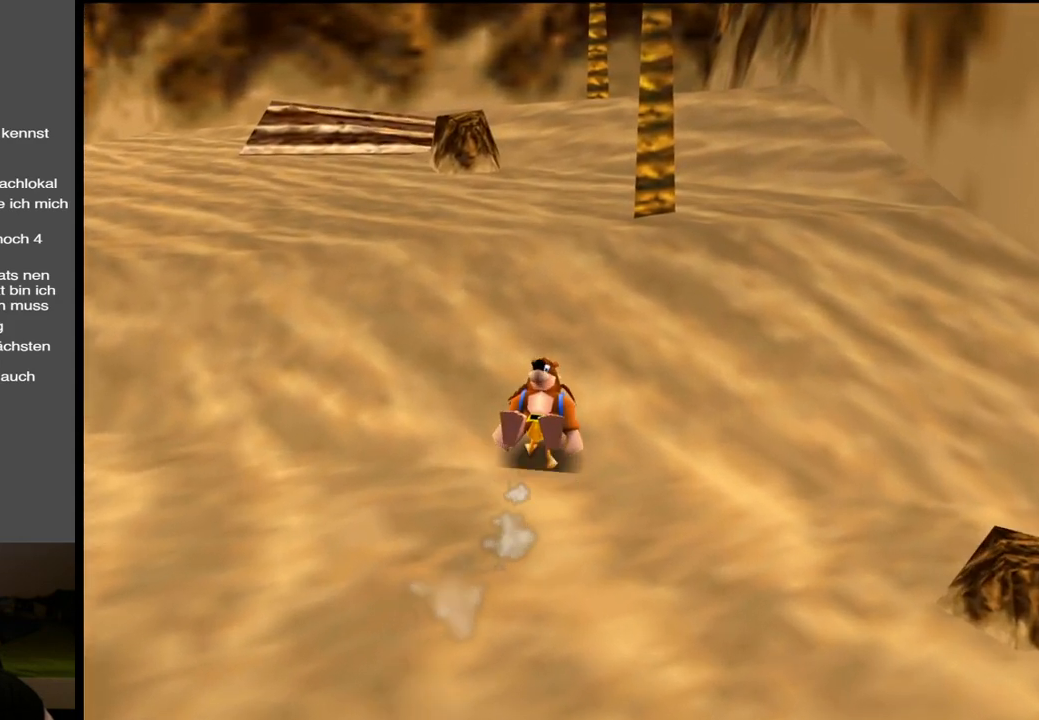
{"buttons": ["L2"], "left_stick": "up", "right_stick": "center", "events": []}
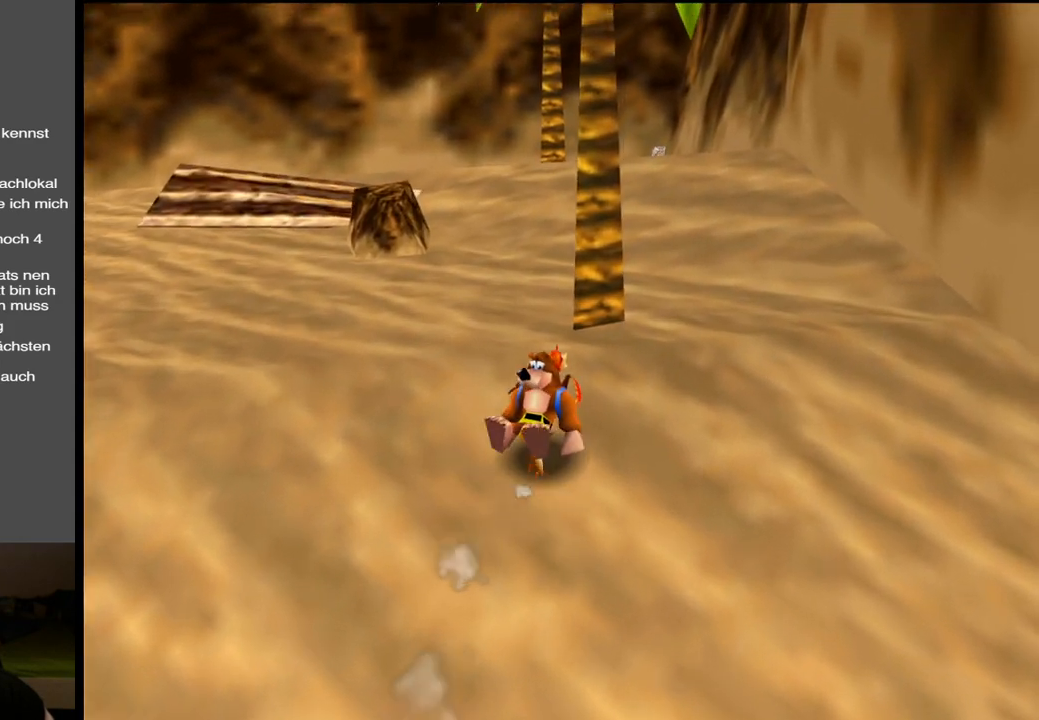
{"buttons": [], "left_stick": "up", "right_stick": "center", "events": [[17, "L2", "up"], [117, "A", "down"], [450, "A", "up"]]}
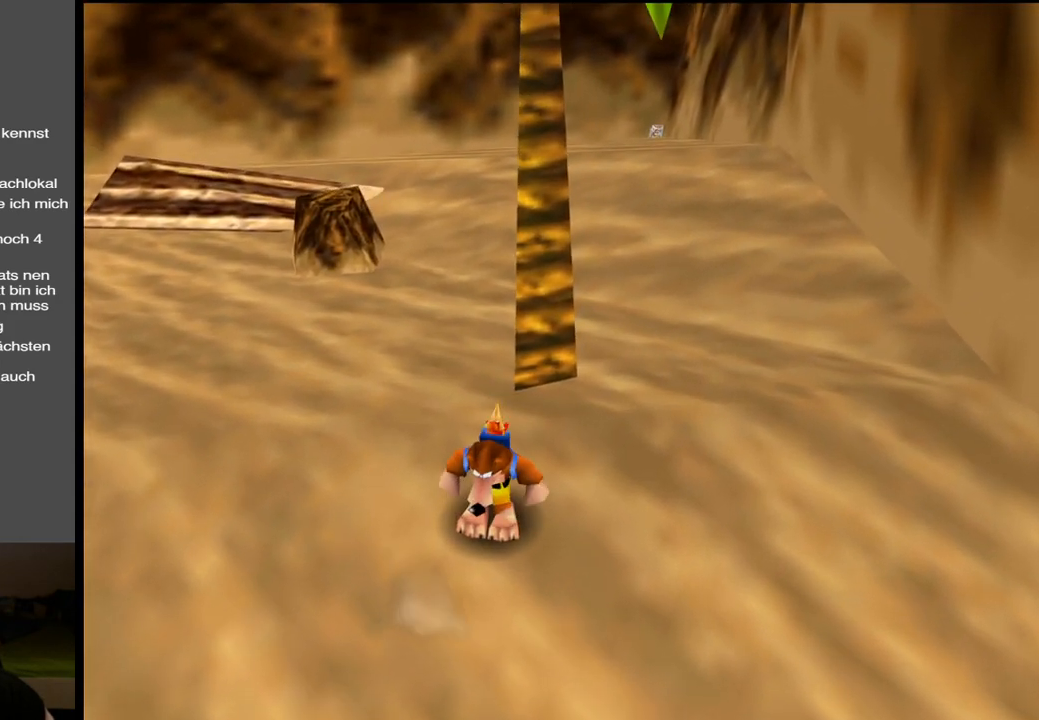
{"buttons": [], "left_stick": "up", "right_stick": "center", "events": []}
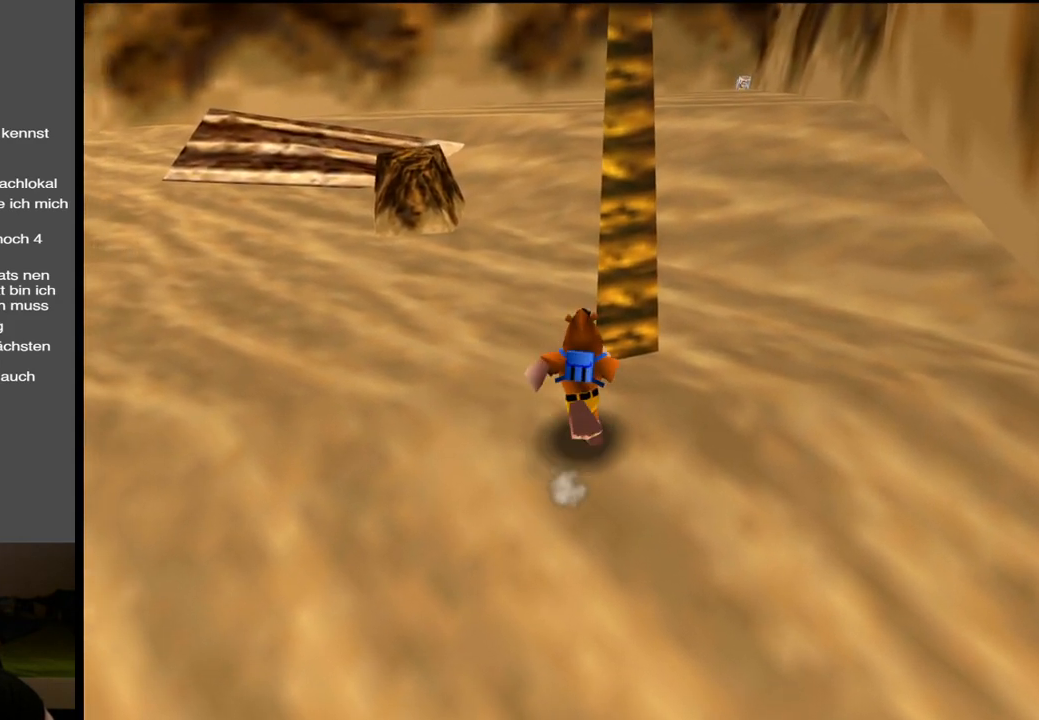
{"buttons": [], "left_stick": "up", "right_stick": "center", "events": [[100, "A", "down"], [300, "A", "up"]]}
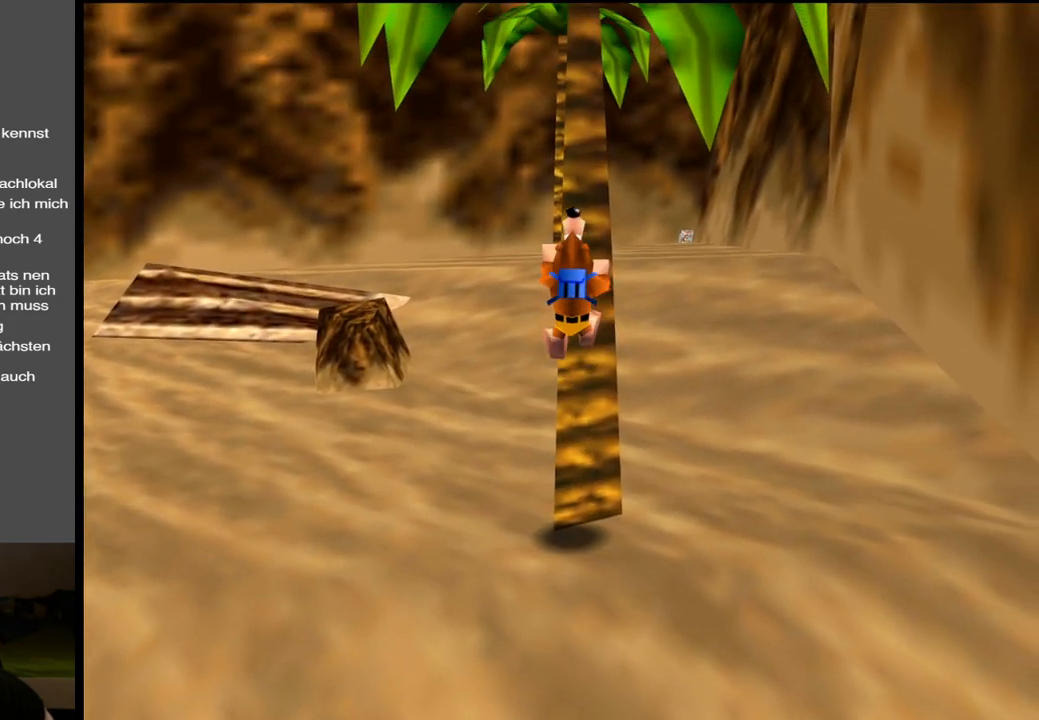
{"buttons": [], "left_stick": "up", "right_stick": "center", "events": []}
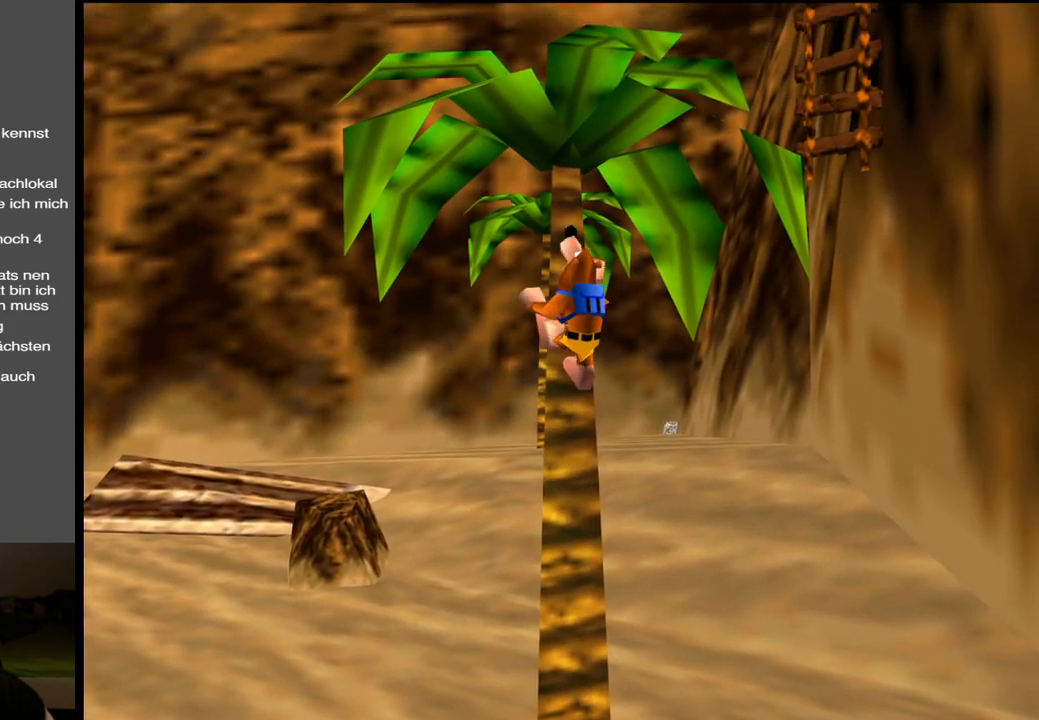
{"buttons": ["Y"], "left_stick": "up", "right_stick": "center", "events": [[417, "Y", "down"]]}
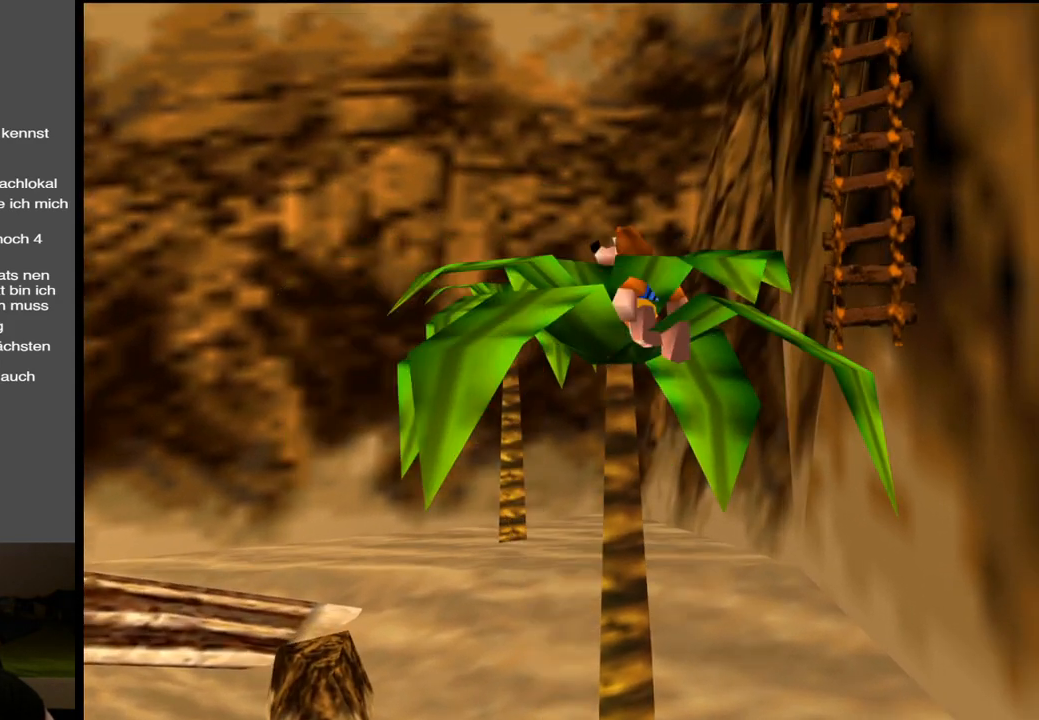
{"buttons": [], "left_stick": "up", "right_stick": "center", "events": [[83, "Y", "up"]]}
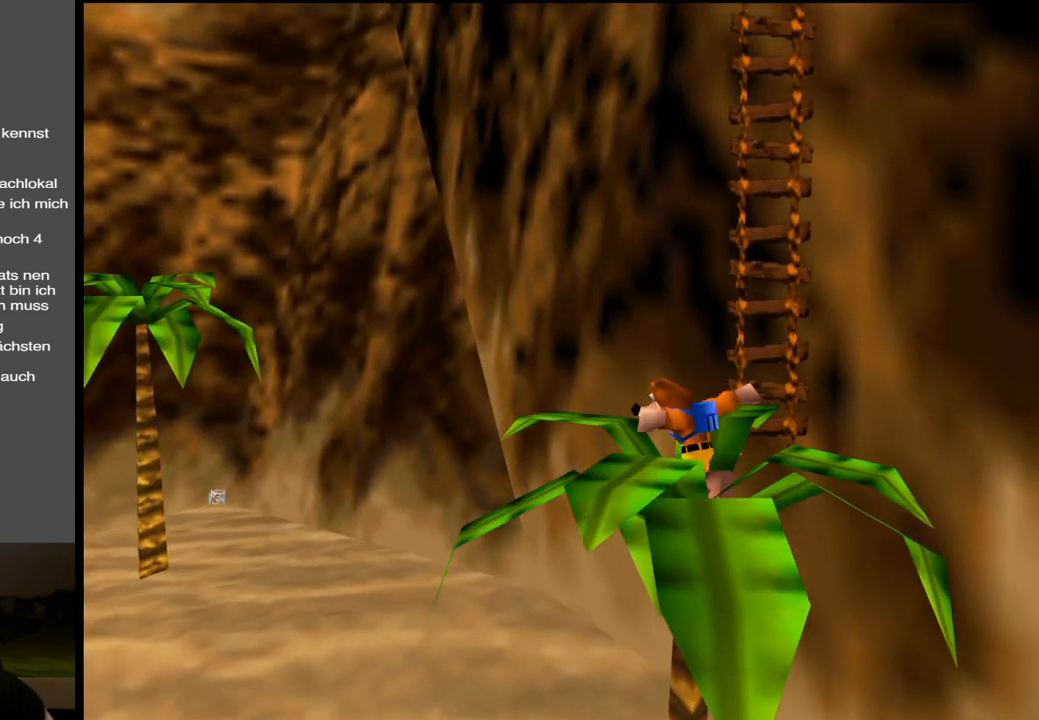
{"buttons": ["A"], "left_stick": "up", "right_stick": "center", "events": [[250, "A", "down"]]}
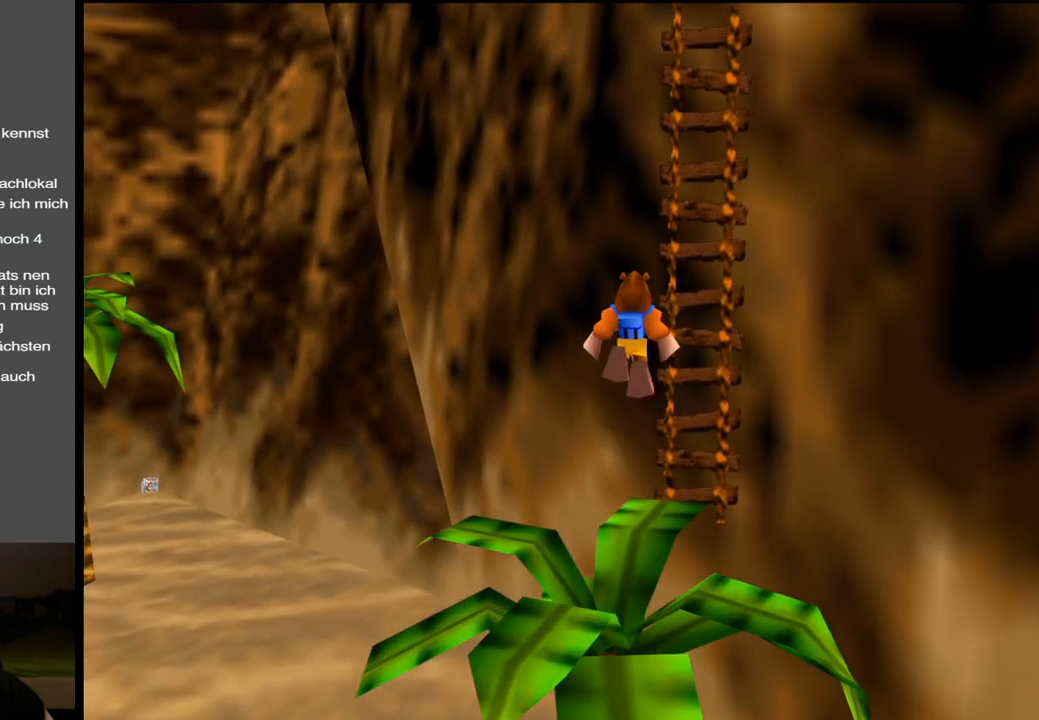
{"buttons": [], "left_stick": "up", "right_stick": "center", "events": [[450, "A", "up"]]}
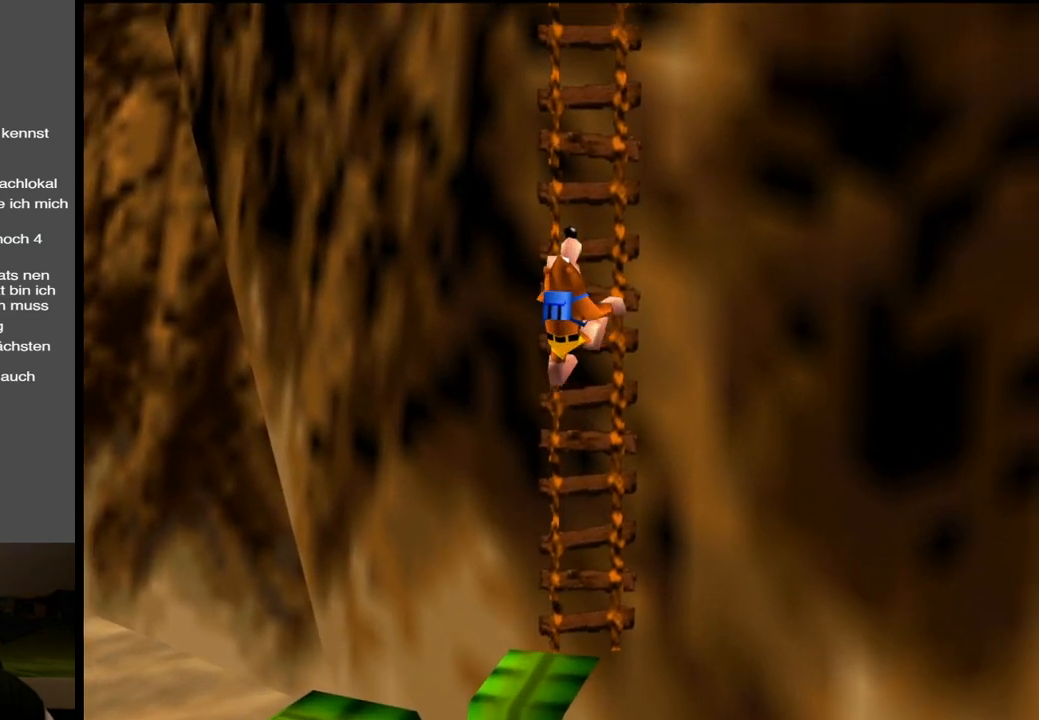
{"buttons": [], "left_stick": "up", "right_stick": "center", "events": []}
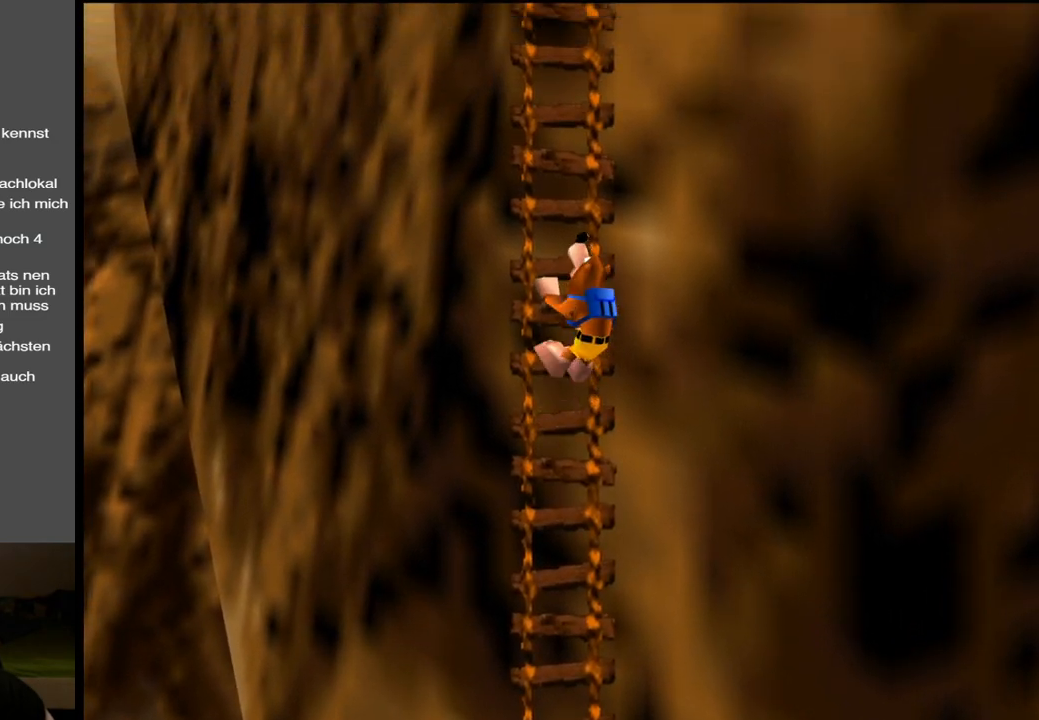
{"buttons": [], "left_stick": "up", "right_stick": "center", "events": []}
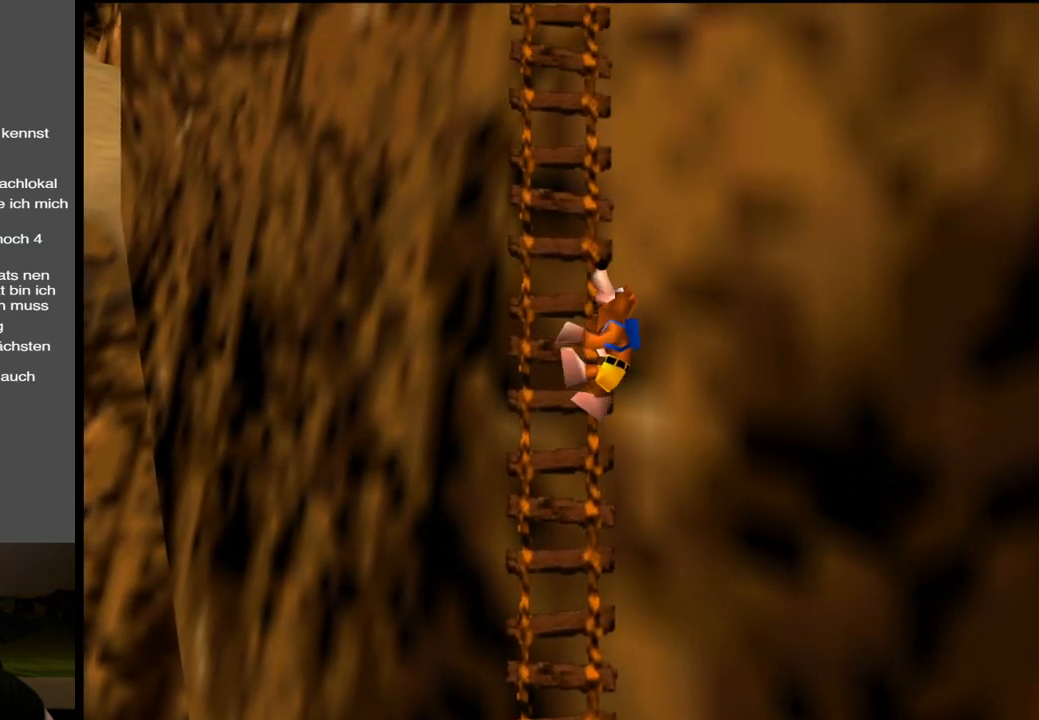
{"buttons": [], "left_stick": "up", "right_stick": "center", "events": [[67, "Y", "down"], [200, "Y", "up"]]}
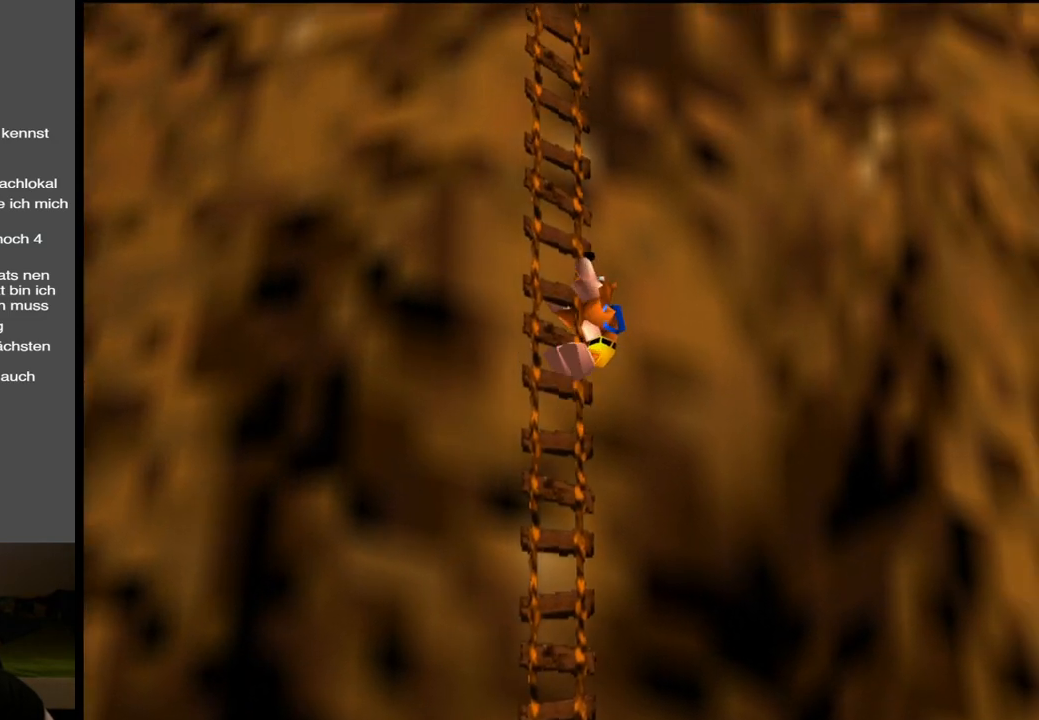
{"buttons": [], "left_stick": "up", "right_stick": "center", "events": [[33, "Y", "down"], [200, "Y", "up"]]}
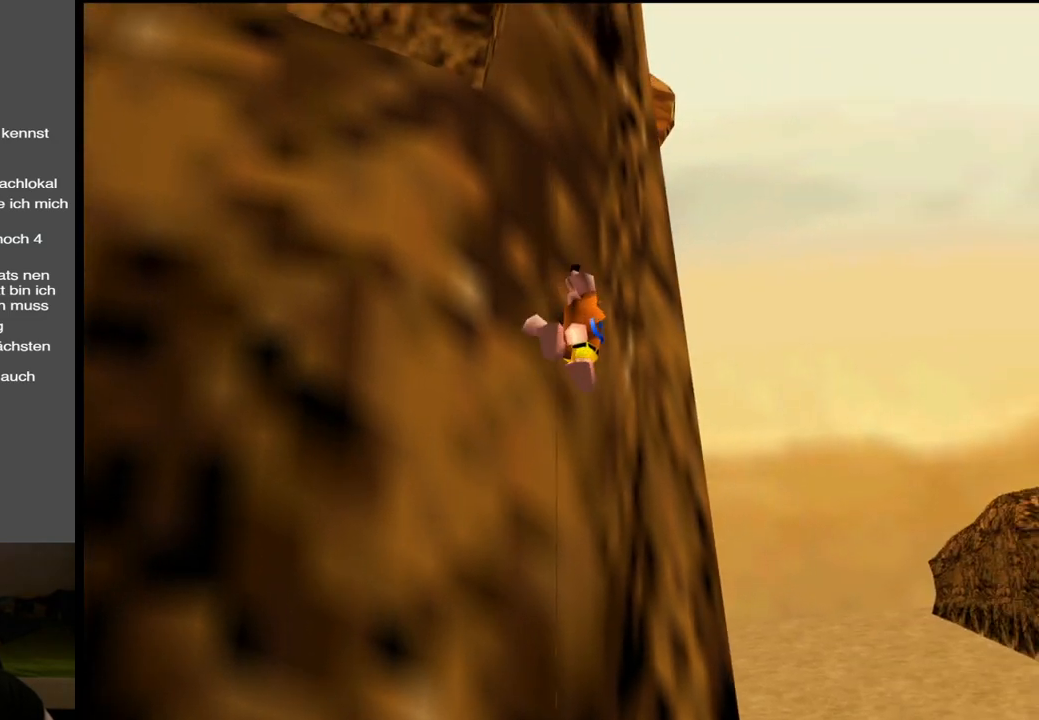
{"buttons": [], "left_stick": "up", "right_stick": "center", "events": [[83, "B", "down"], [217, "B", "up"], [317, "B", "down"], [400, "B", "up"]]}
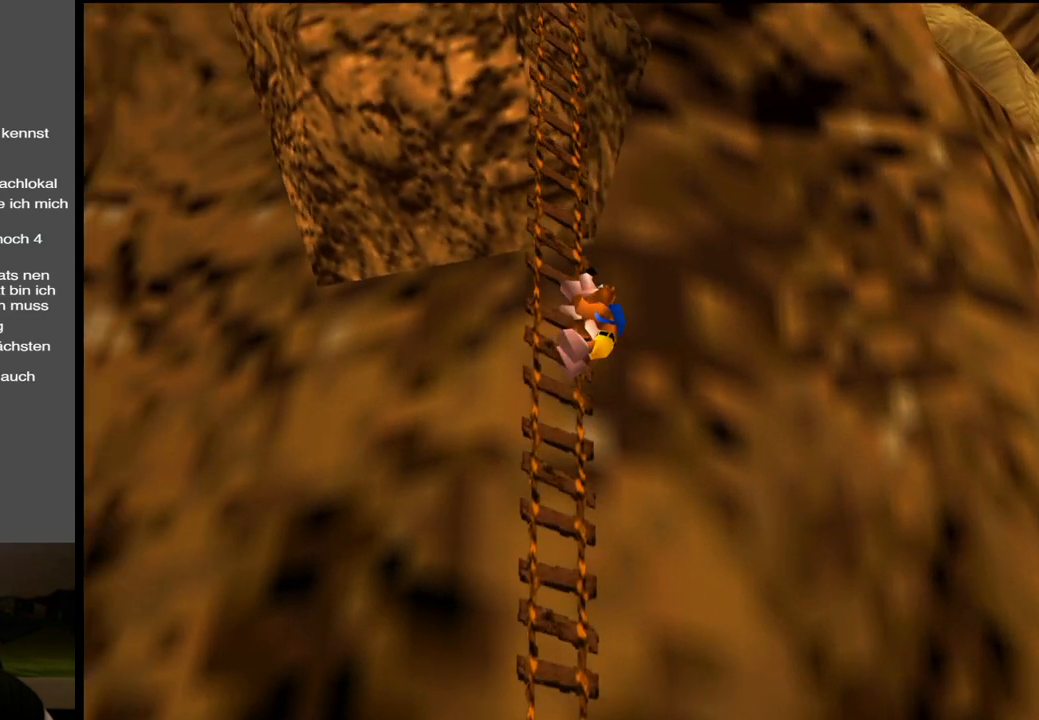
{"buttons": [], "left_stick": "up", "right_stick": "center", "events": [[17, "B", "down"], [117, "B", "up"]]}
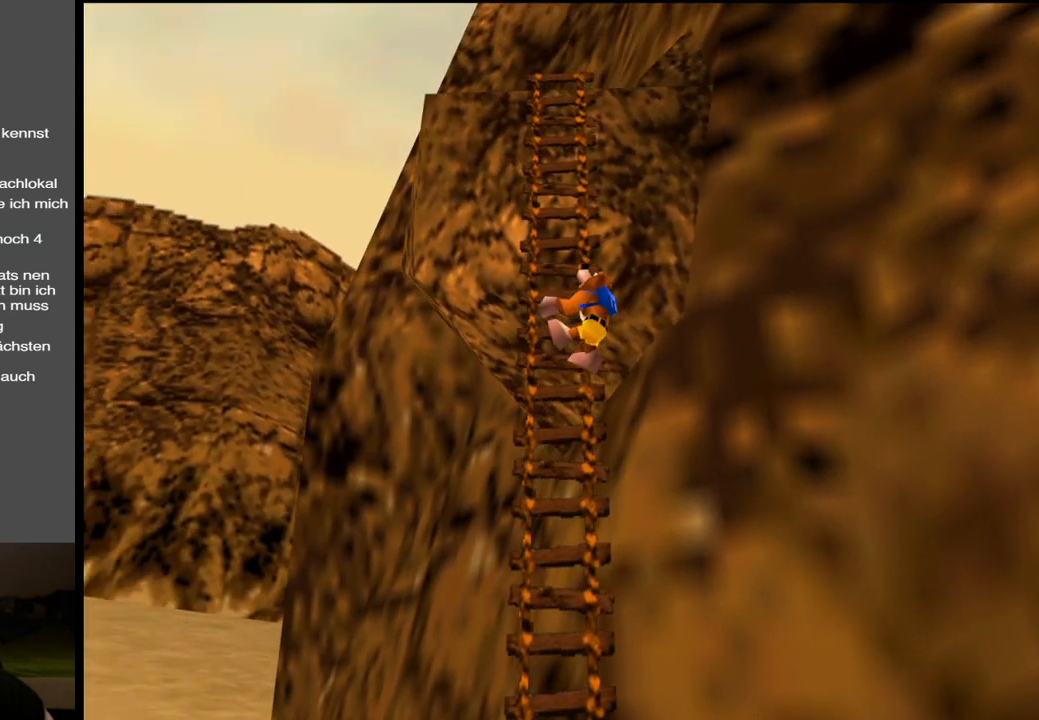
{"buttons": [], "left_stick": "up", "right_stick": "center", "events": []}
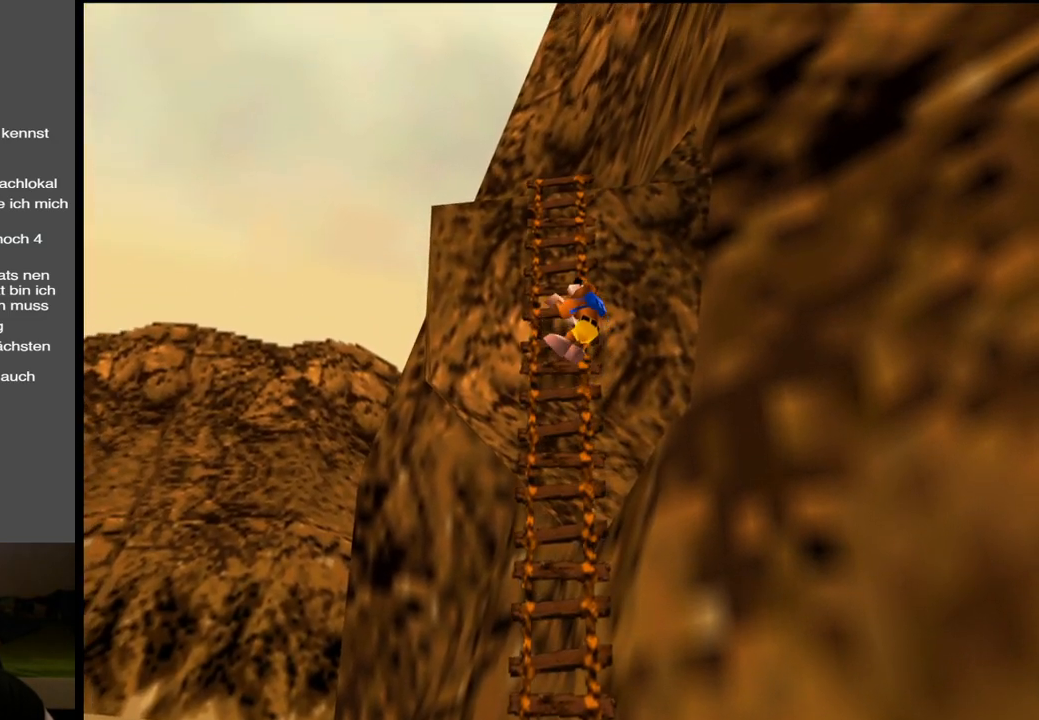
{"buttons": [], "left_stick": "up", "right_stick": "center", "events": [[17, "Y", "down"], [133, "Y", "up"]]}